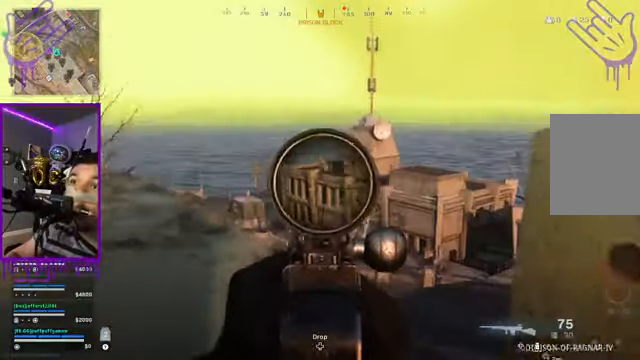
Gameplay with a controller (Xbox layout); each line is a JSON object with the inputs held at the frame after it. "events" lists button and stick changes between this image and that frame as [ms after this image, input, new state], when the widget could be followed in between. Not read: L3 R3.
{"buttons": ["L2"], "left_stick": "center", "right_stick": "center", "events": []}
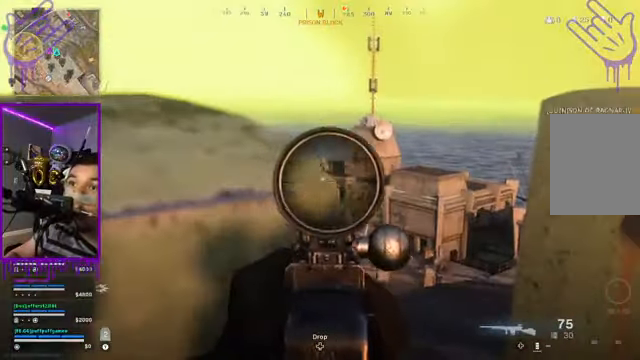
{"buttons": ["L2"], "left_stick": "center", "right_stick": "center", "events": []}
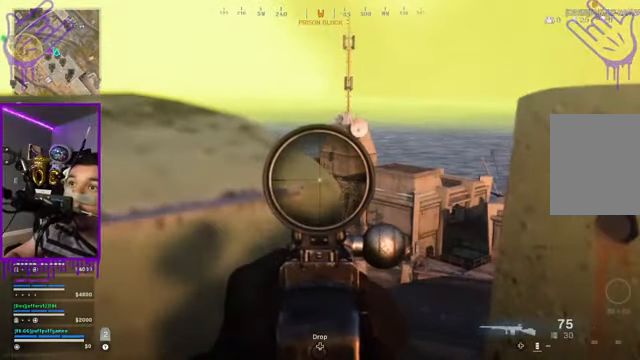
{"buttons": ["L2"], "left_stick": "center", "right_stick": "center", "events": []}
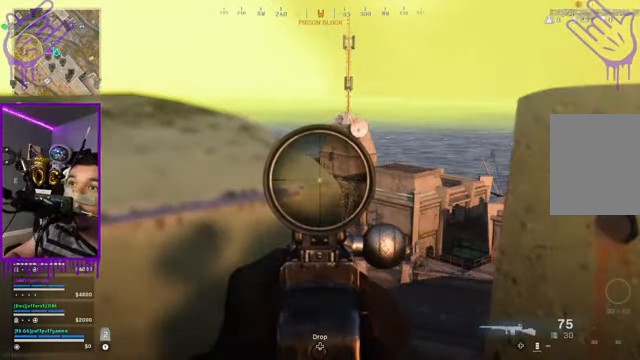
{"buttons": ["L2"], "left_stick": "center", "right_stick": "center", "events": []}
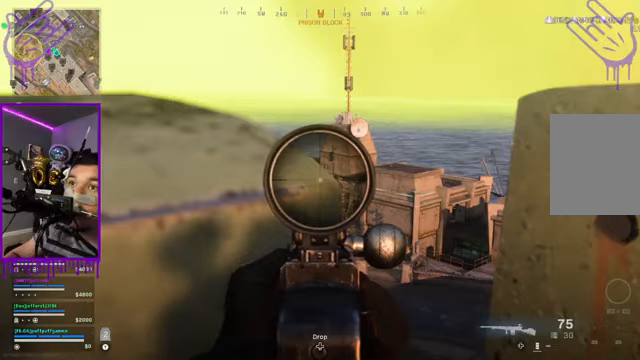
{"buttons": ["L2"], "left_stick": "center", "right_stick": "down-right", "events": [[301, "right_stick", "down-right"]]}
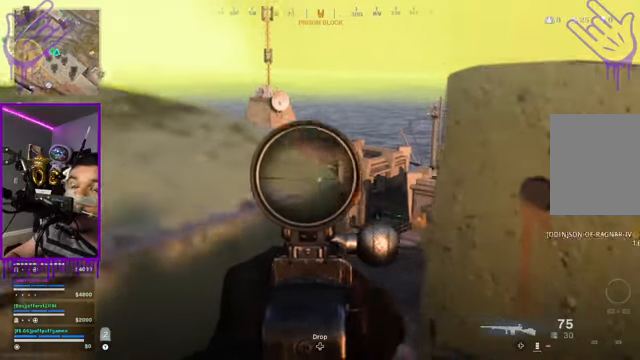
{"buttons": [], "left_stick": "center", "right_stick": "center", "events": [[133, "right_stick", "center"], [367, "L2", "up"]]}
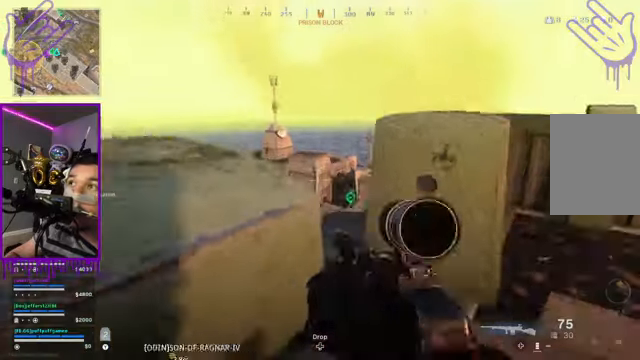
{"buttons": [], "left_stick": "down", "right_stick": "center", "events": [[301, "left_stick", "down"]]}
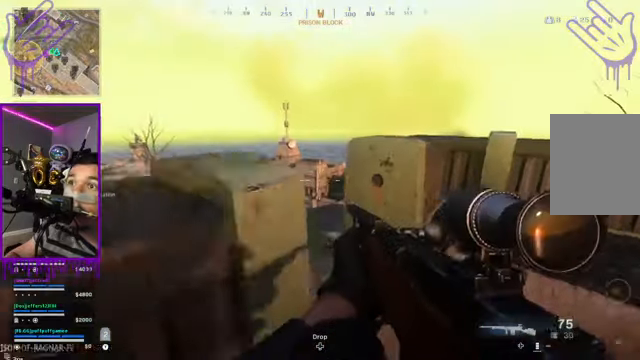
{"buttons": [], "left_stick": "down", "right_stick": "center", "events": []}
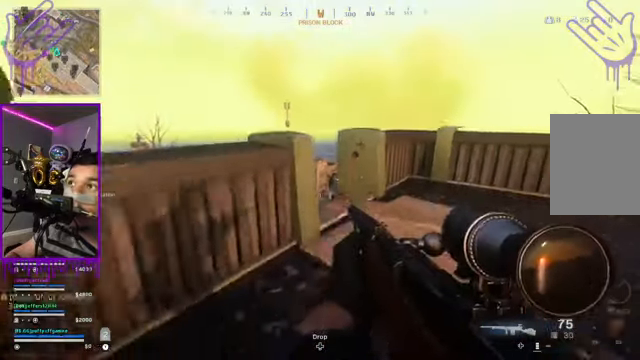
{"buttons": [], "left_stick": "down", "right_stick": "center", "events": []}
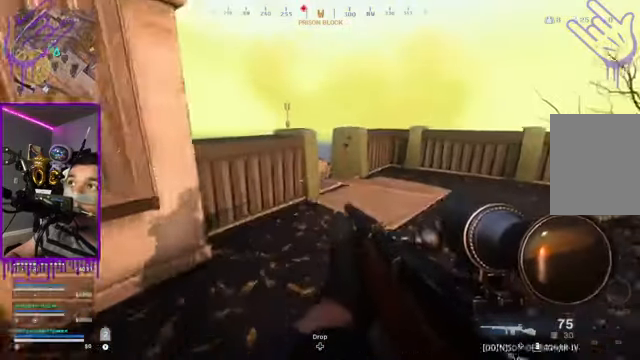
{"buttons": [], "left_stick": "down", "right_stick": "center", "events": []}
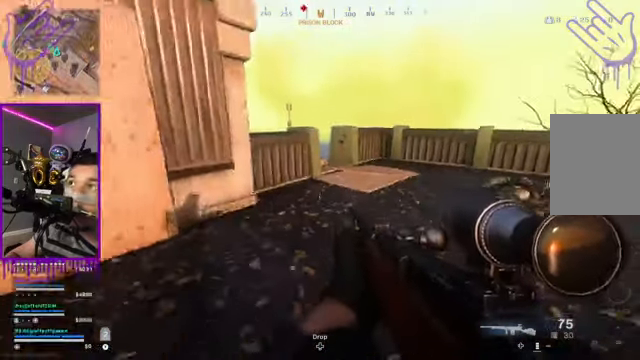
{"buttons": [], "left_stick": "down", "right_stick": "down-left", "events": [[34, "right_stick", "left"], [434, "right_stick", "down-left"]]}
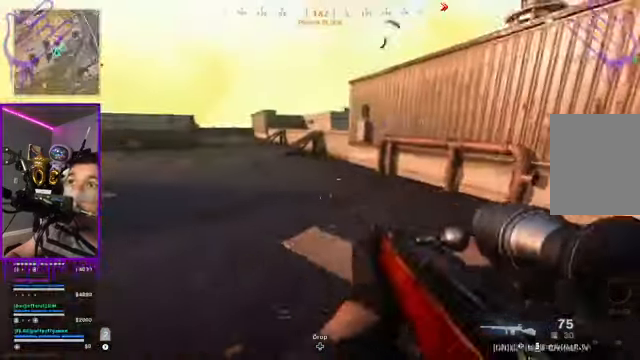
{"buttons": [], "left_stick": "up", "right_stick": "center", "events": [[67, "left_stick", "up"], [67, "right_stick", "center"]]}
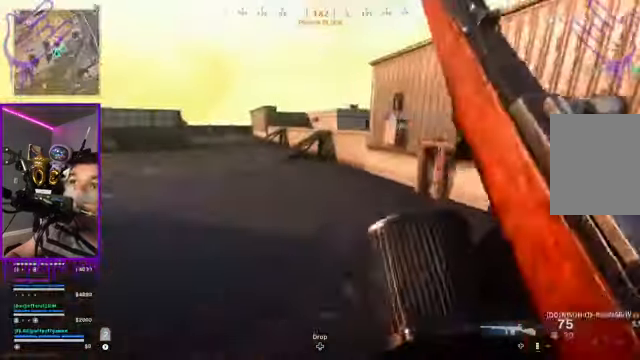
{"buttons": [], "left_stick": "up", "right_stick": "center", "events": []}
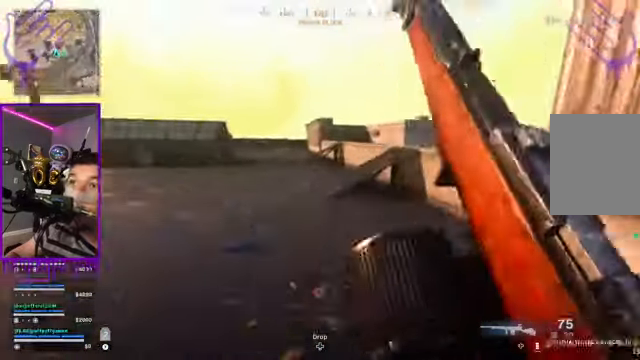
{"buttons": ["A"], "left_stick": "up", "right_stick": "center", "events": [[467, "A", "down"]]}
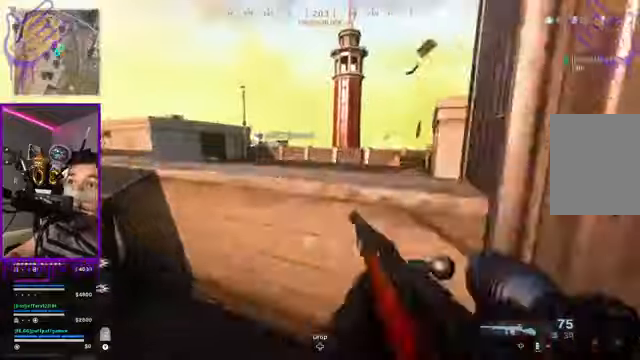
{"buttons": [], "left_stick": "up", "right_stick": "center", "events": [[100, "A", "up"]]}
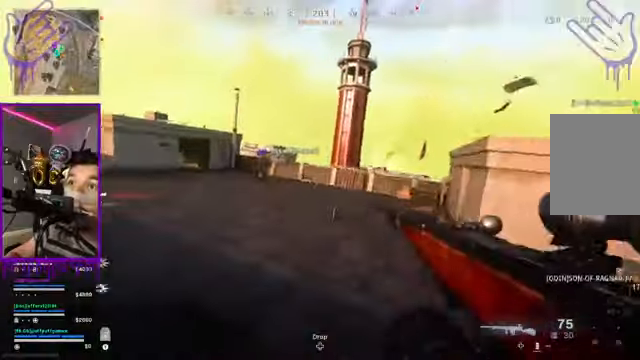
{"buttons": [], "left_stick": "up", "right_stick": "center", "events": []}
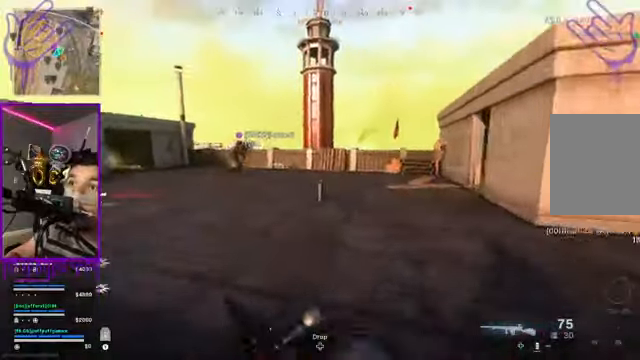
{"buttons": [], "left_stick": "up", "right_stick": "down", "events": [[467, "right_stick", "down"]]}
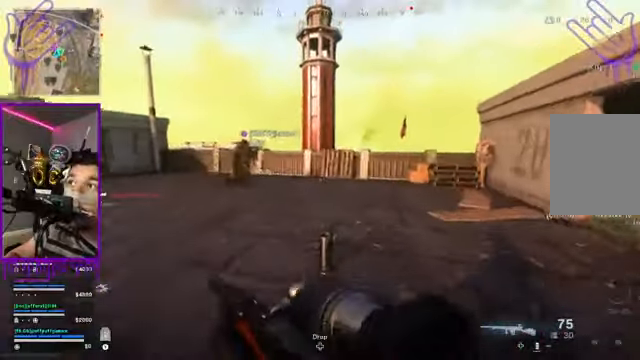
{"buttons": [], "left_stick": "up", "right_stick": "center", "events": [[34, "right_stick", "center"]]}
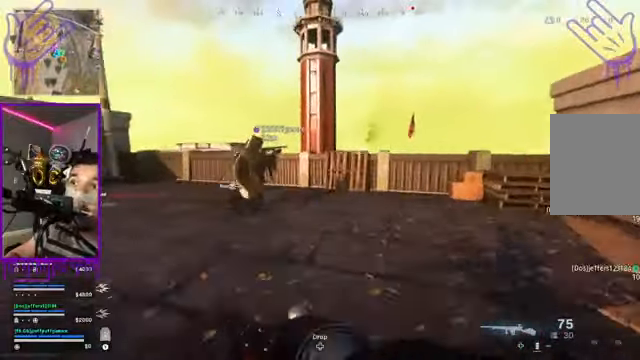
{"buttons": [], "left_stick": "up", "right_stick": "center", "events": [[267, "right_stick", "up-left"], [467, "right_stick", "center"]]}
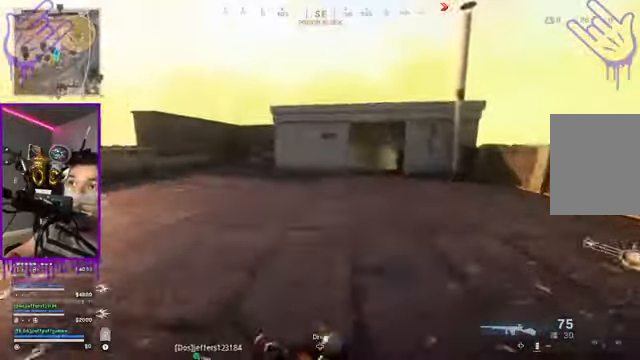
{"buttons": [], "left_stick": "up", "right_stick": "left", "events": [[401, "right_stick", "left"]]}
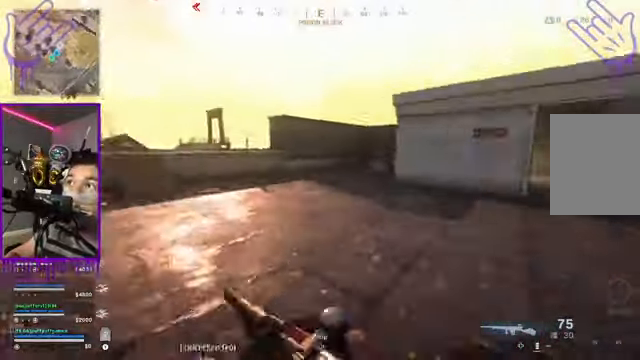
{"buttons": [], "left_stick": "up", "right_stick": "center", "events": [[200, "right_stick", "center"], [300, "right_stick", "up-left"], [434, "right_stick", "center"]]}
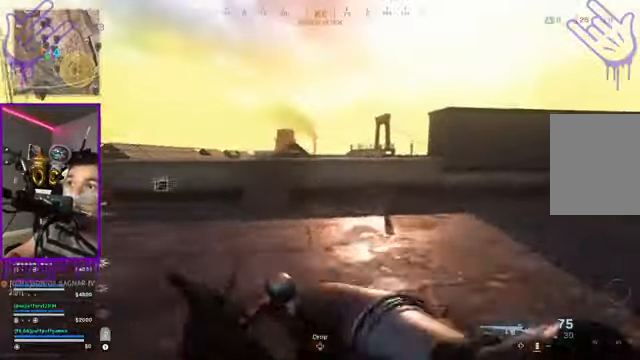
{"buttons": [], "left_stick": "up", "right_stick": "center", "events": []}
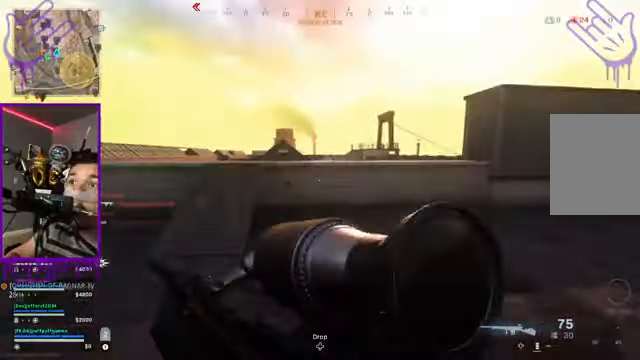
{"buttons": [], "left_stick": "up", "right_stick": "center", "events": []}
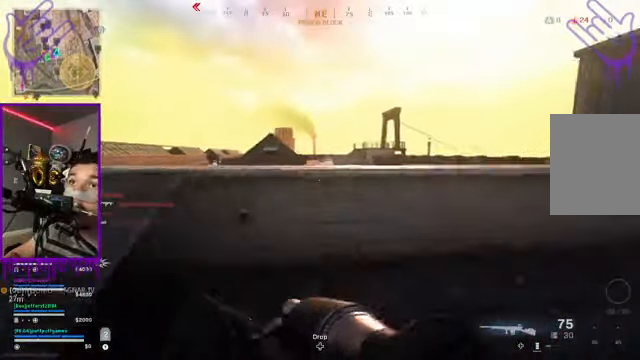
{"buttons": [], "left_stick": "up", "right_stick": "center", "events": [[200, "A", "down"], [301, "A", "up"]]}
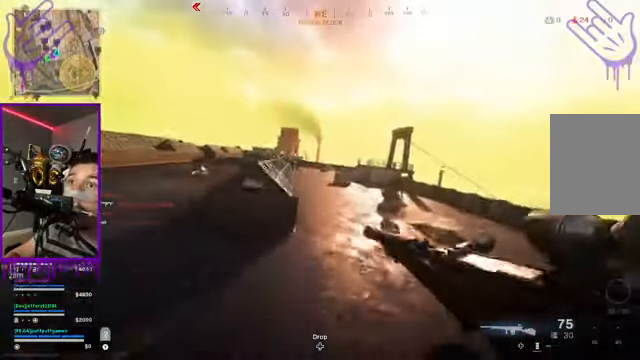
{"buttons": [], "left_stick": "up", "right_stick": "right", "events": [[233, "right_stick", "right"]]}
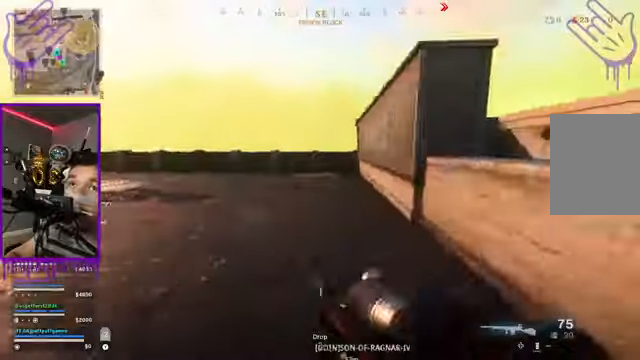
{"buttons": [], "left_stick": "up", "right_stick": "center", "events": [[33, "right_stick", "center"]]}
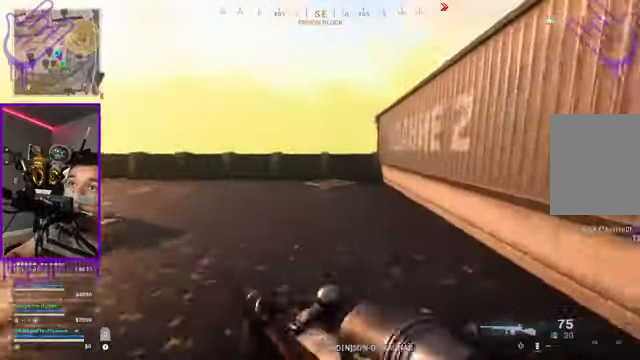
{"buttons": [], "left_stick": "up", "right_stick": "center", "events": []}
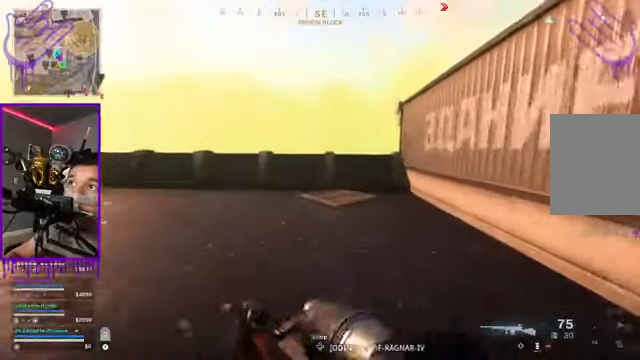
{"buttons": [], "left_stick": "up", "right_stick": "center", "events": []}
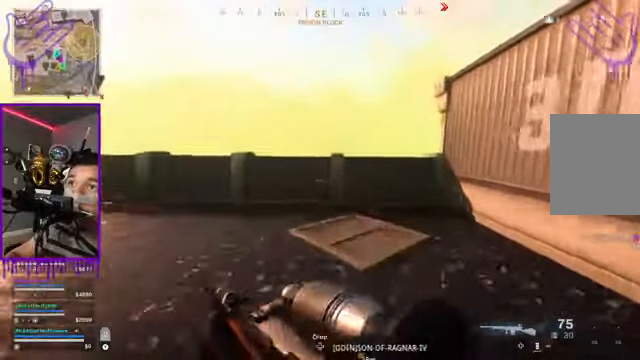
{"buttons": [], "left_stick": "up", "right_stick": "center", "events": []}